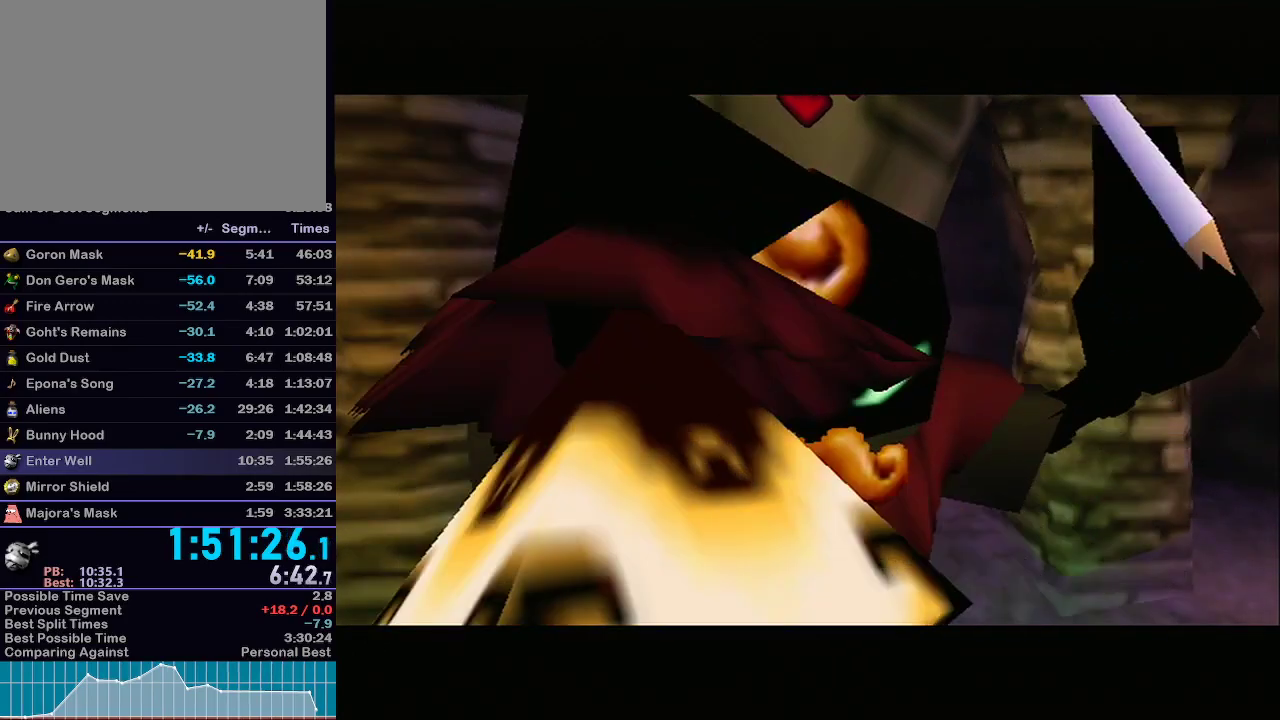
Gameplay with a controller (Nintendo layout); each line is a JSON object with the inputs held at the frame after it. "events" lists button and stick changes between this image and that frame as [ms after this image, input, new state], when the widget could be followed in between. Not read: L3 R3.
{"buttons": [], "left_stick": "center", "right_stick": "center", "events": [[400, "Z", "down"], [467, "Z", "up"]]}
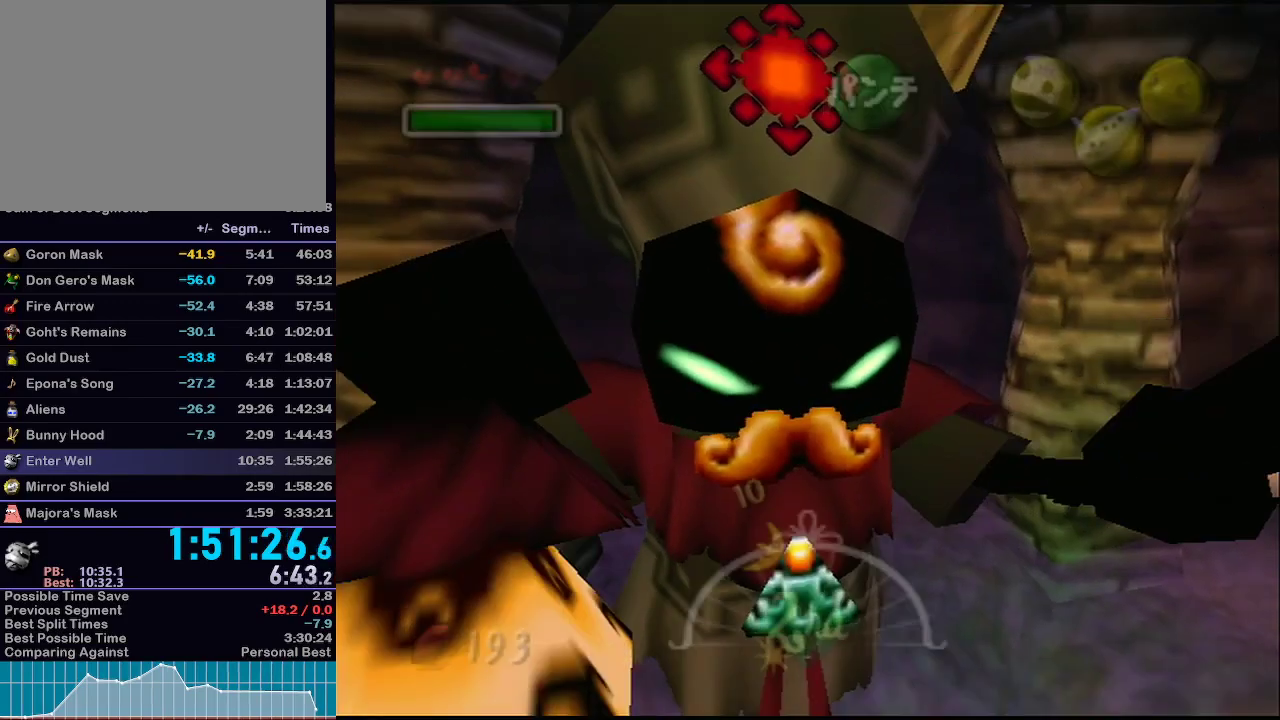
{"buttons": [], "left_stick": "center", "right_stick": "center", "events": [[17, "Z", "down"], [83, "Z", "up"], [150, "Z", "down"], [250, "Z", "up"]]}
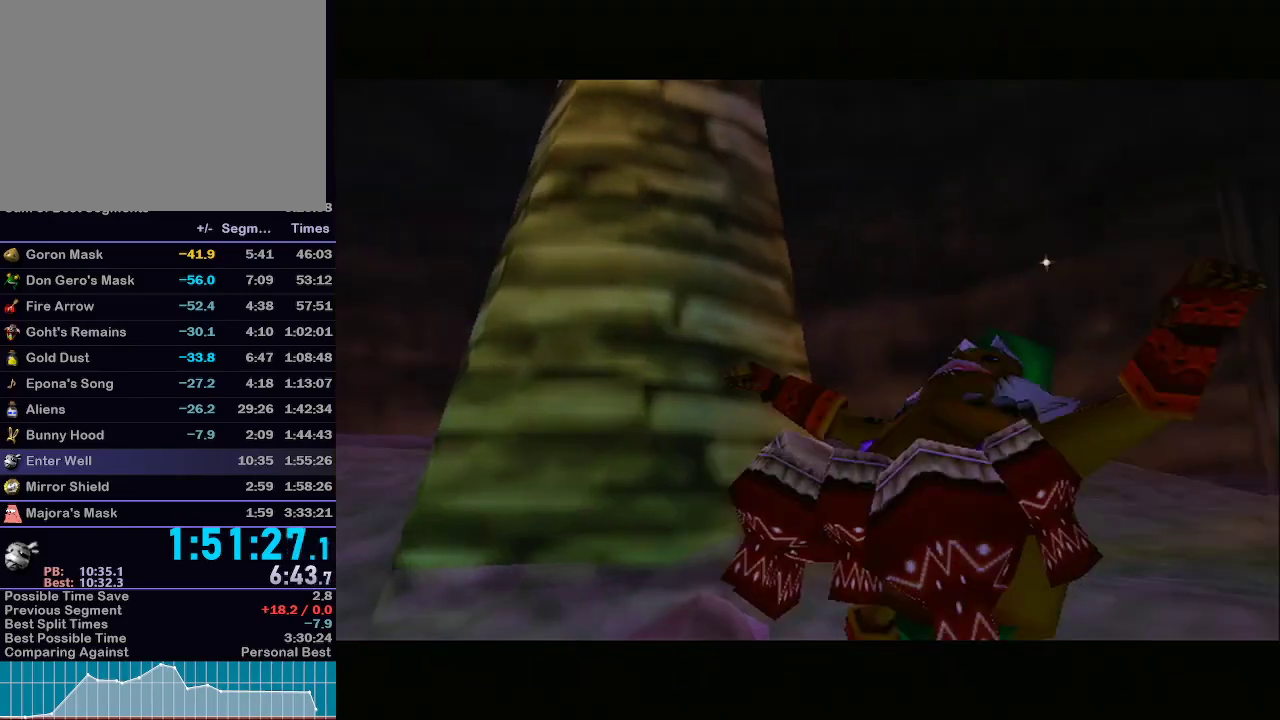
{"buttons": ["A"], "left_stick": "center", "right_stick": "center", "events": [[467, "A", "down"]]}
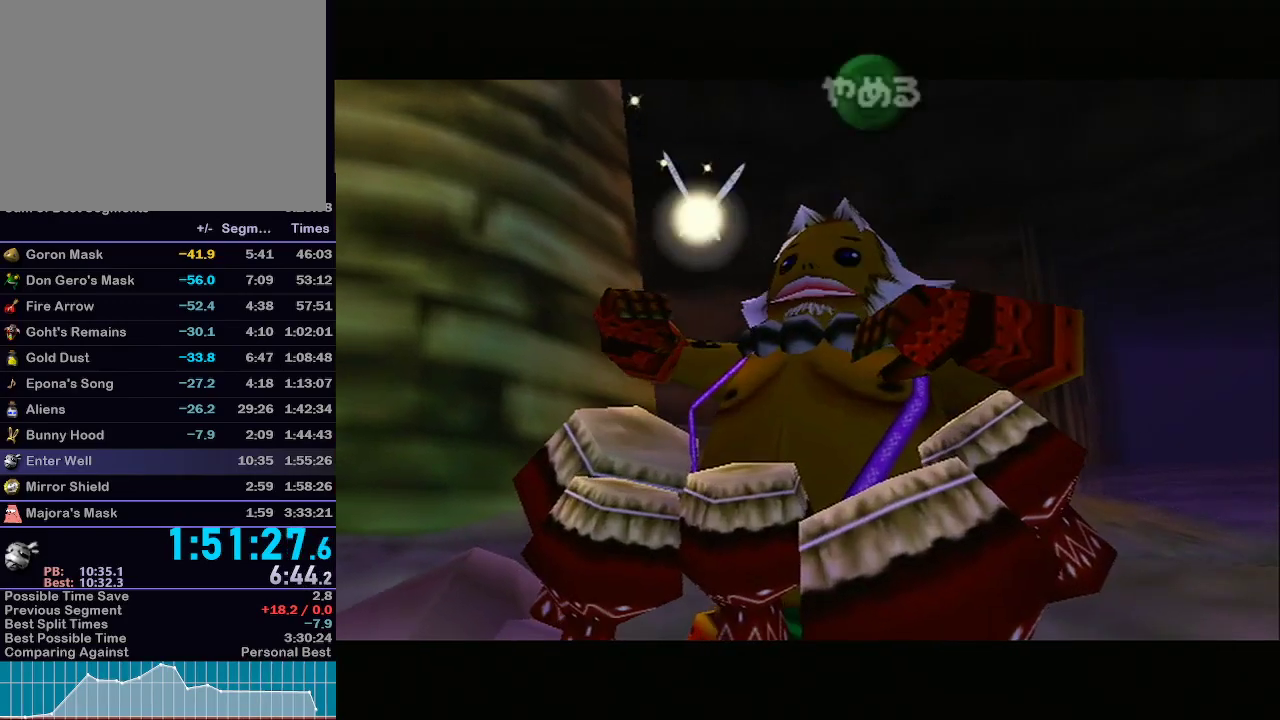
{"buttons": ["A"], "left_stick": "center", "right_stick": "center", "events": [[117, "A", "up"], [150, "Z", "down"], [267, "right_stick", "up"], [300, "Z", "up"], [400, "A", "down"], [400, "right_stick", "center"]]}
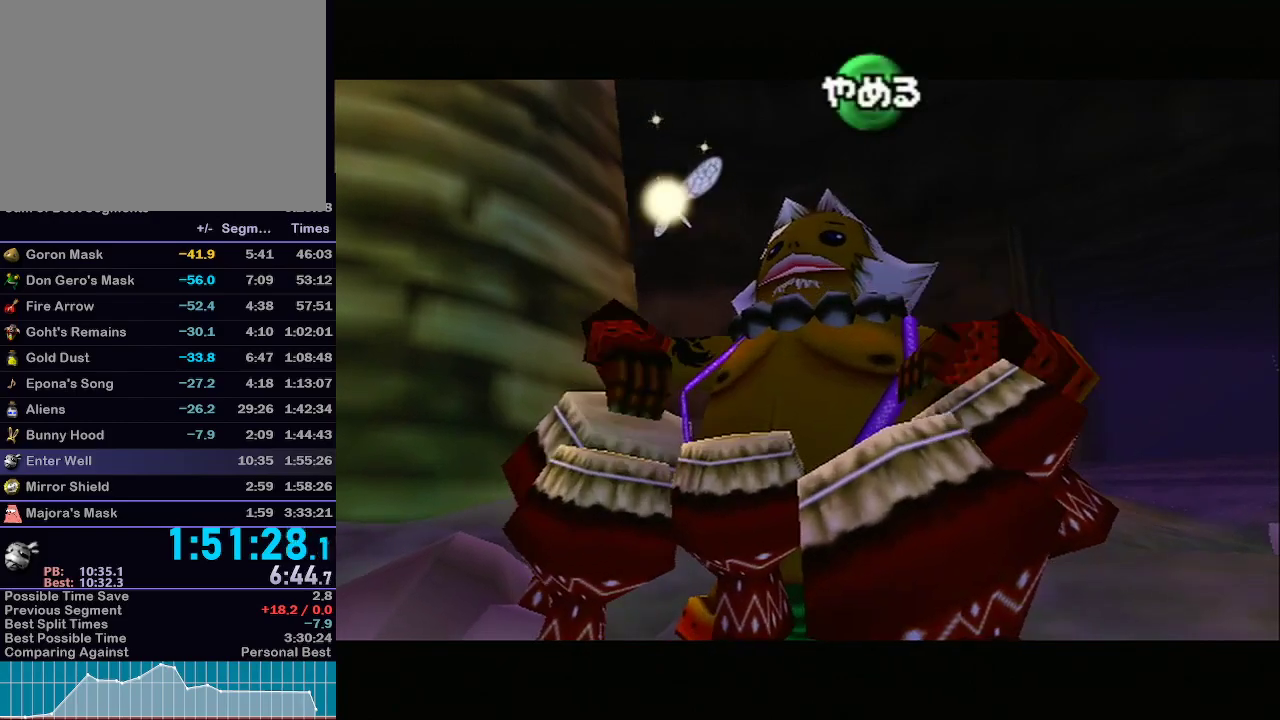
{"buttons": [], "left_stick": "center", "right_stick": "center", "events": [[17, "A", "up"], [17, "Z", "down"], [117, "right_stick", "up"], [150, "Z", "up"], [300, "right_stick", "center"]]}
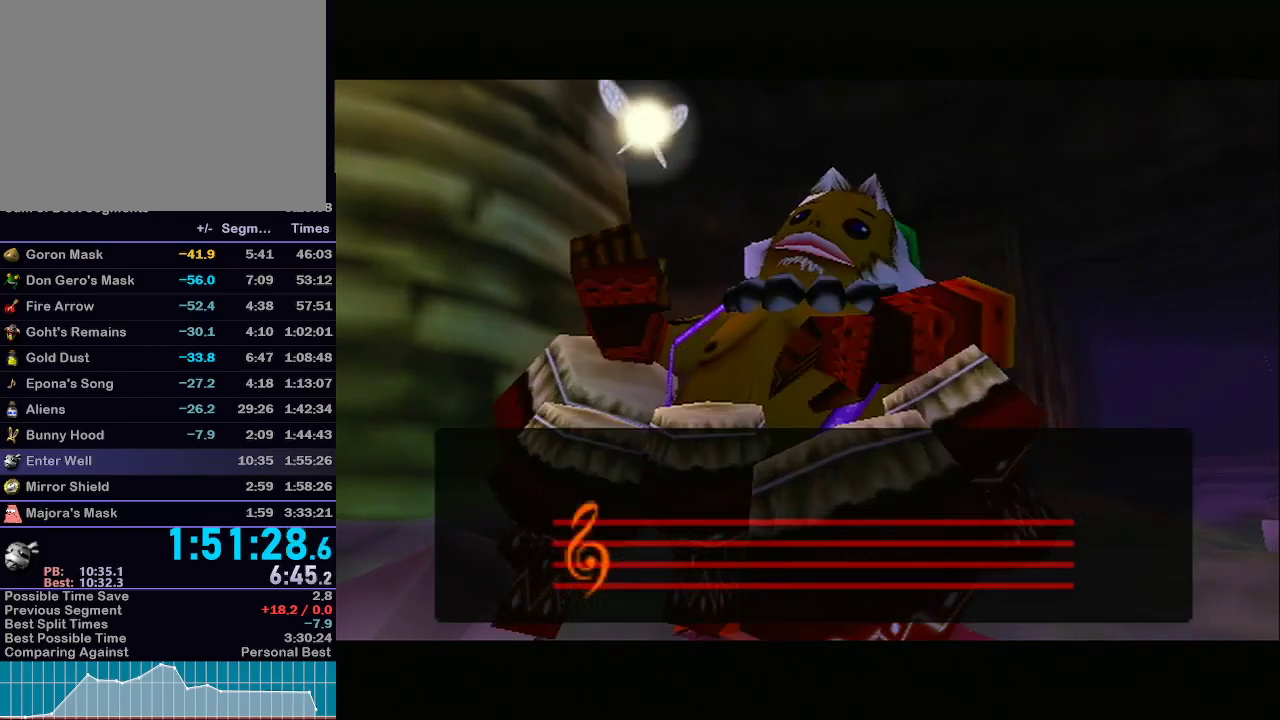
{"buttons": [], "left_stick": "center", "right_stick": "center", "events": []}
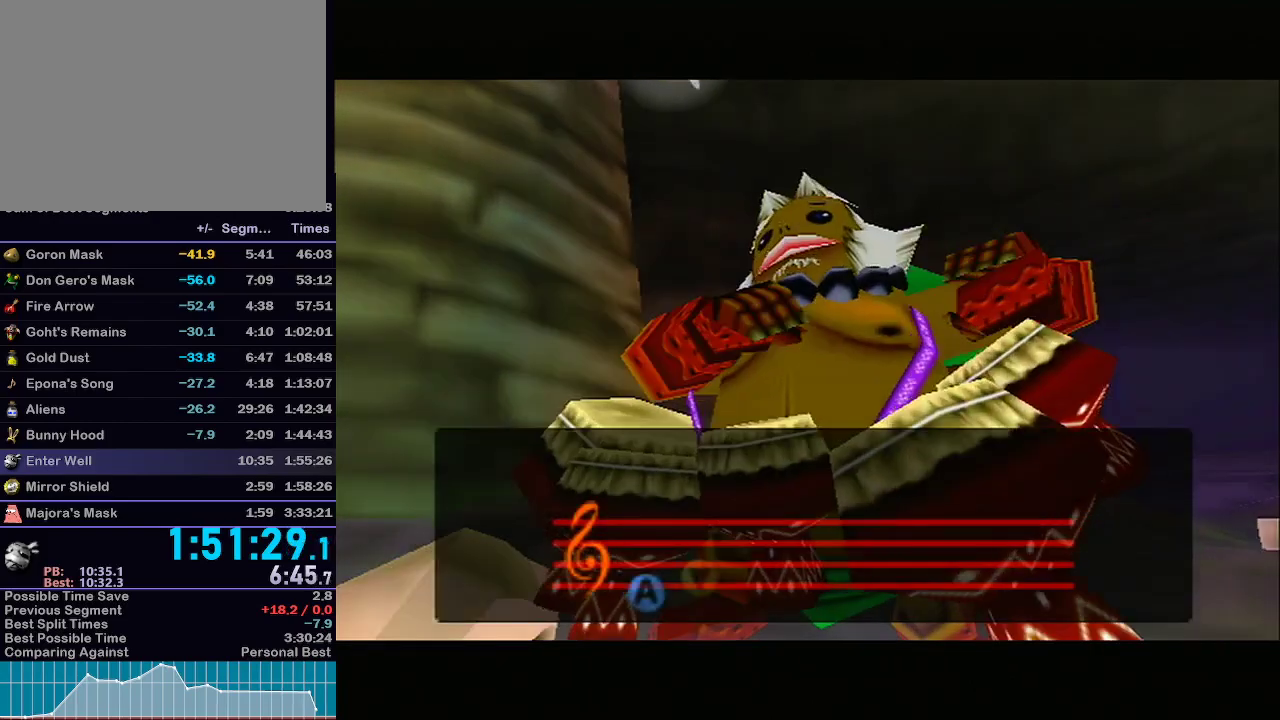
{"buttons": [], "left_stick": "center", "right_stick": "center", "events": []}
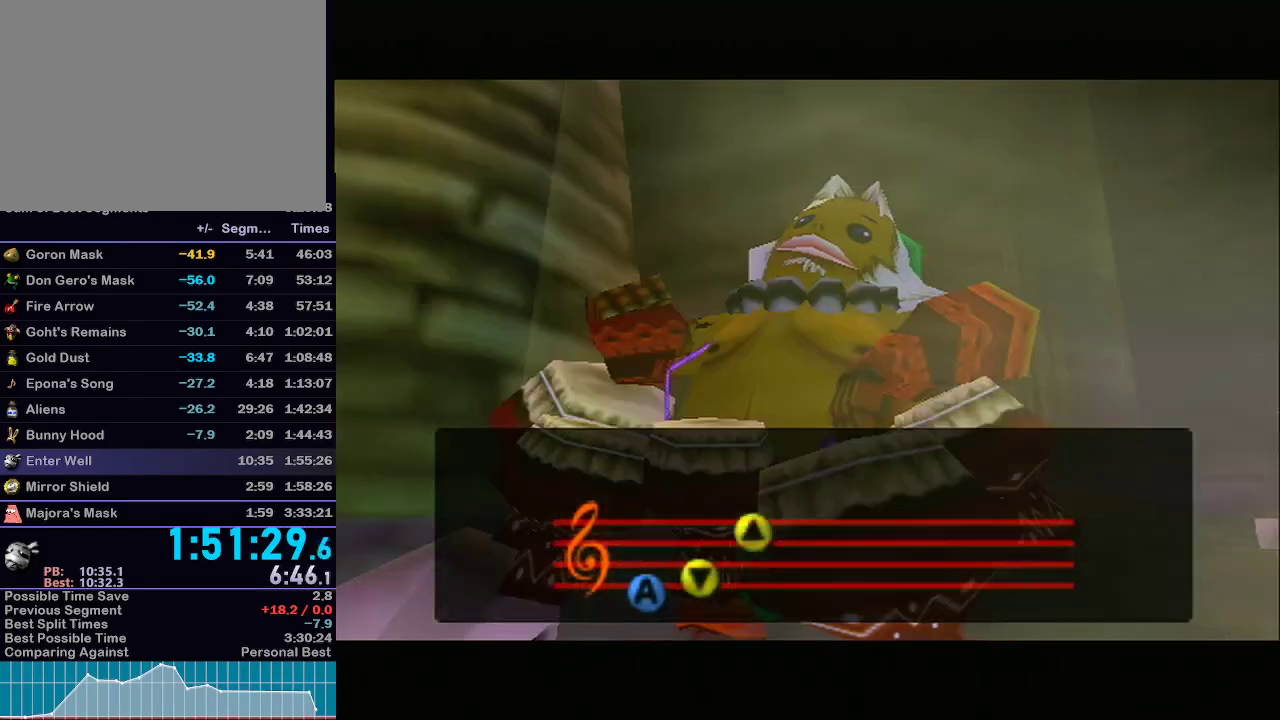
{"buttons": [], "left_stick": "center", "right_stick": "center", "events": []}
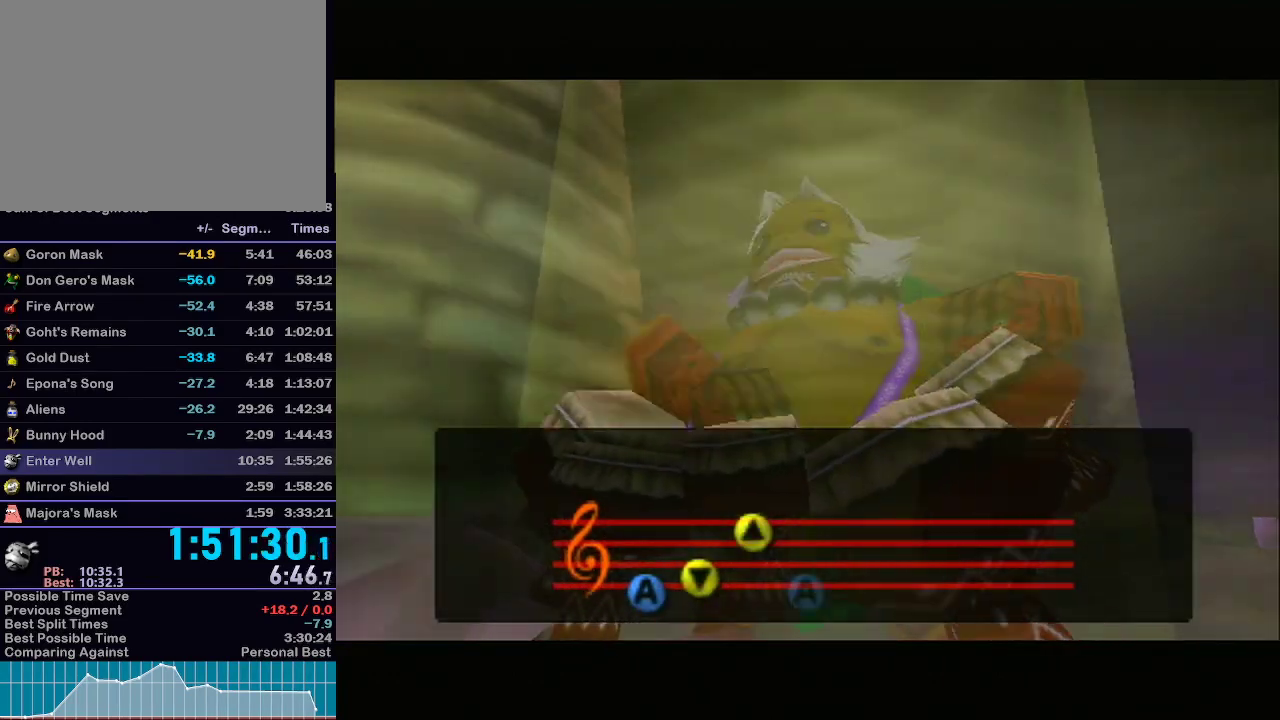
{"buttons": [], "left_stick": "center", "right_stick": "center", "events": []}
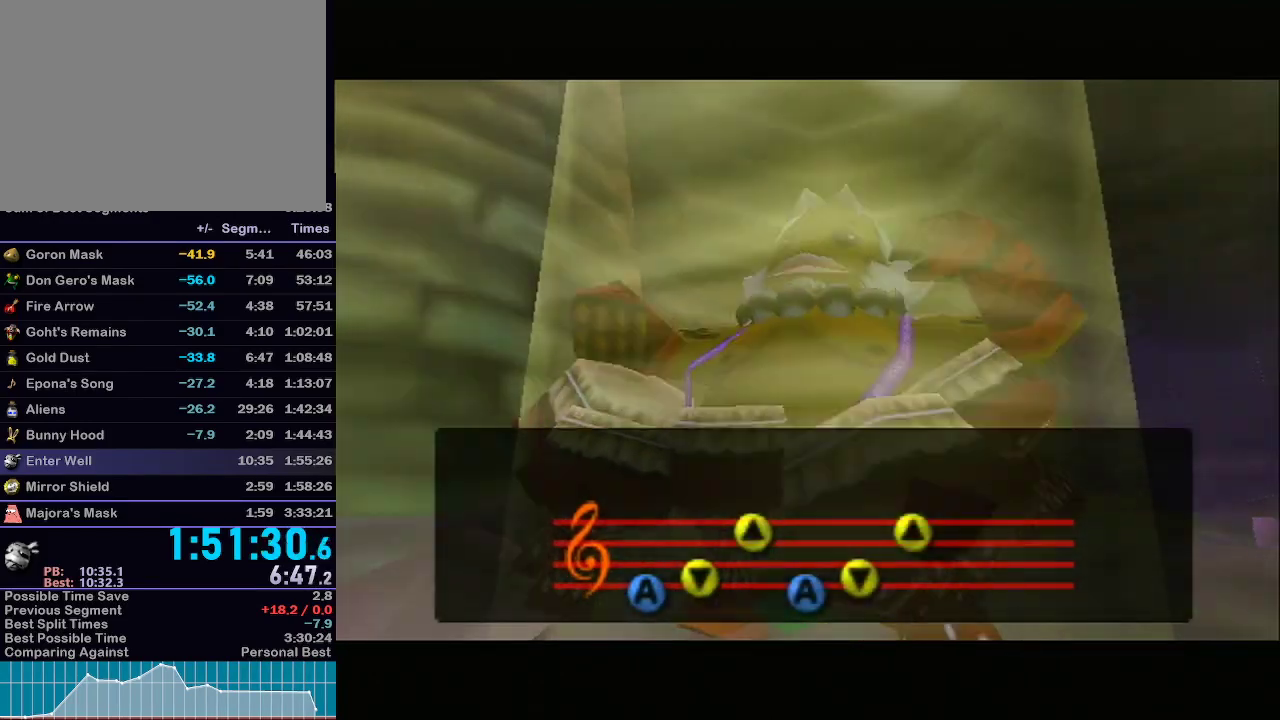
{"buttons": [], "left_stick": "center", "right_stick": "center", "events": []}
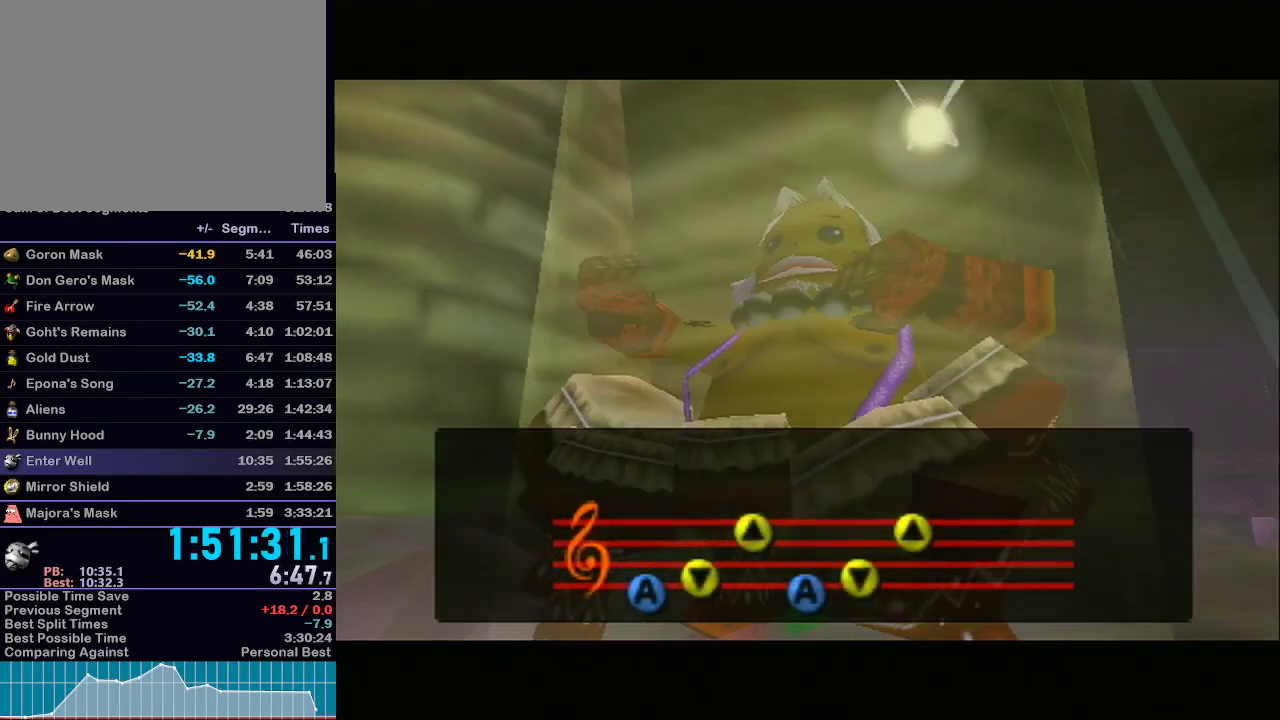
{"buttons": [], "left_stick": "center", "right_stick": "center", "events": []}
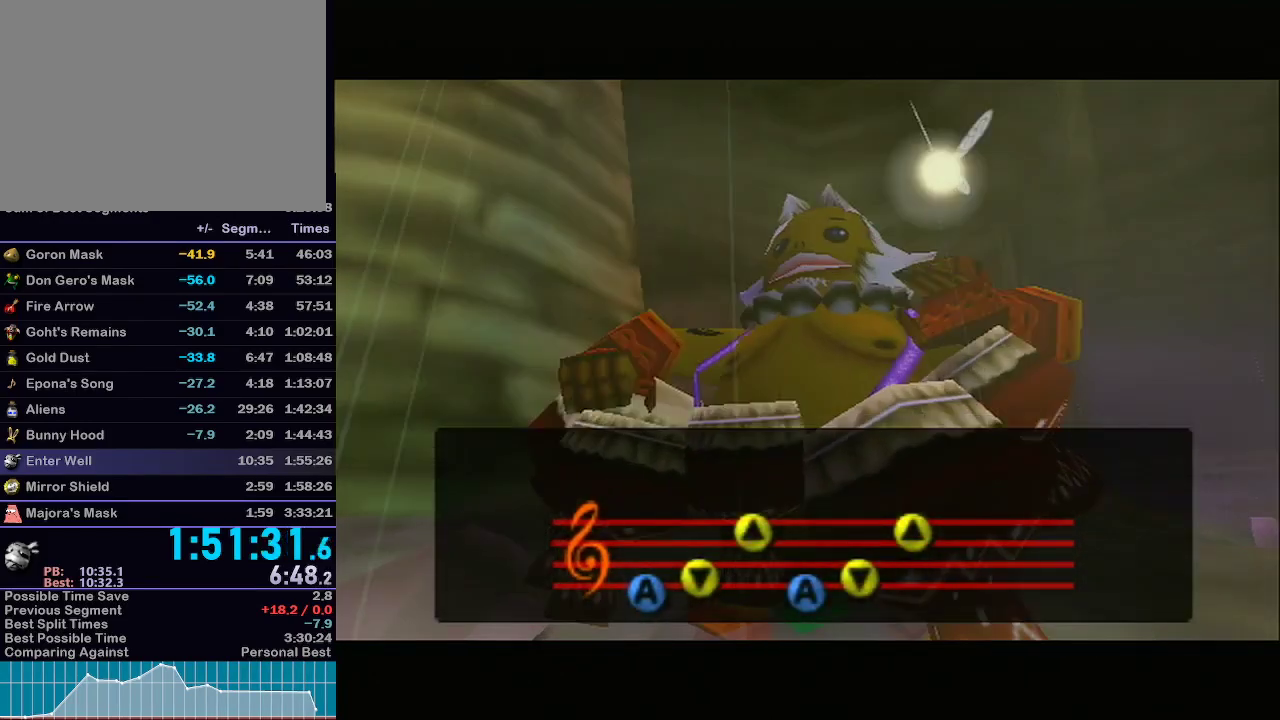
{"buttons": [], "left_stick": "center", "right_stick": "center", "events": []}
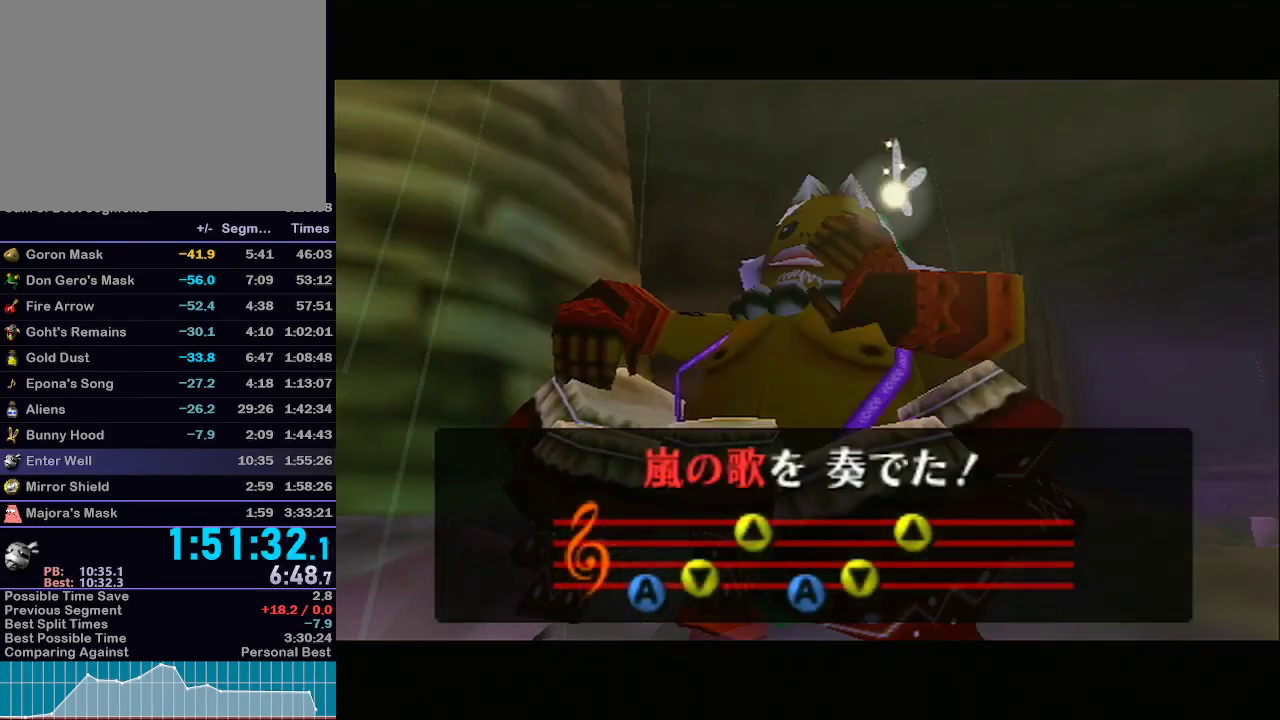
{"buttons": [], "left_stick": "center", "right_stick": "center", "events": []}
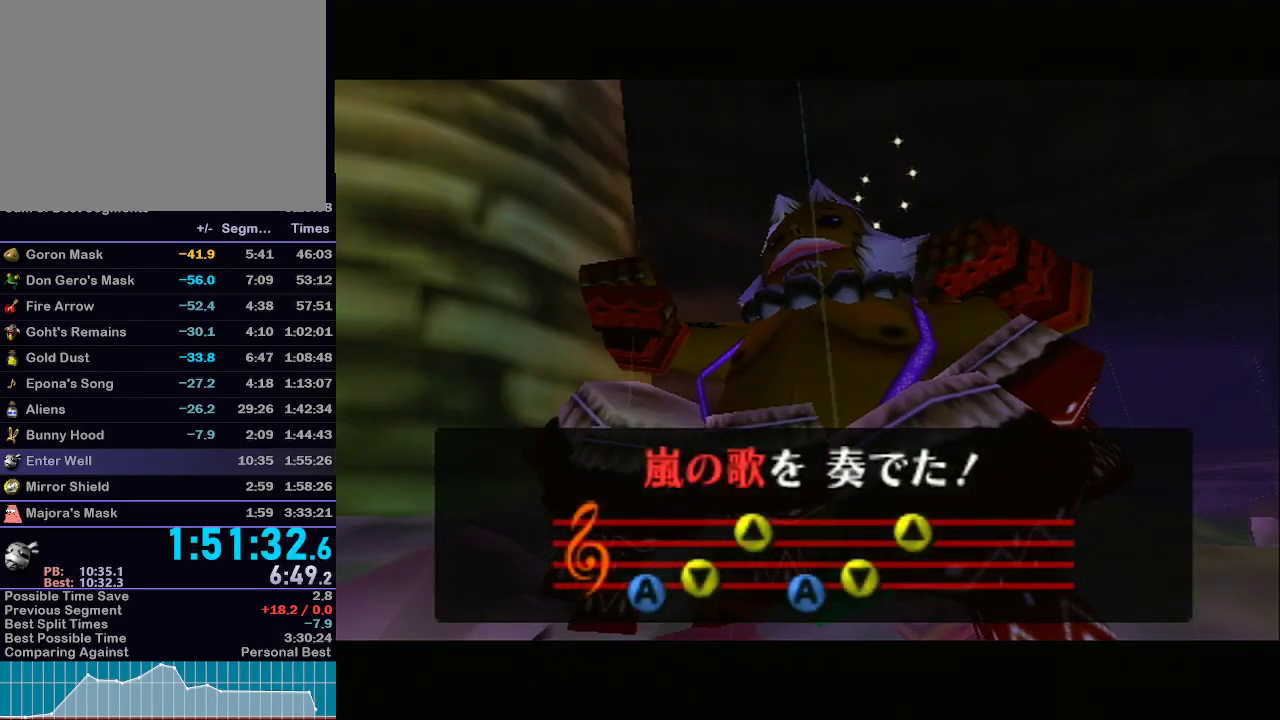
{"buttons": [], "left_stick": "center", "right_stick": "center", "events": []}
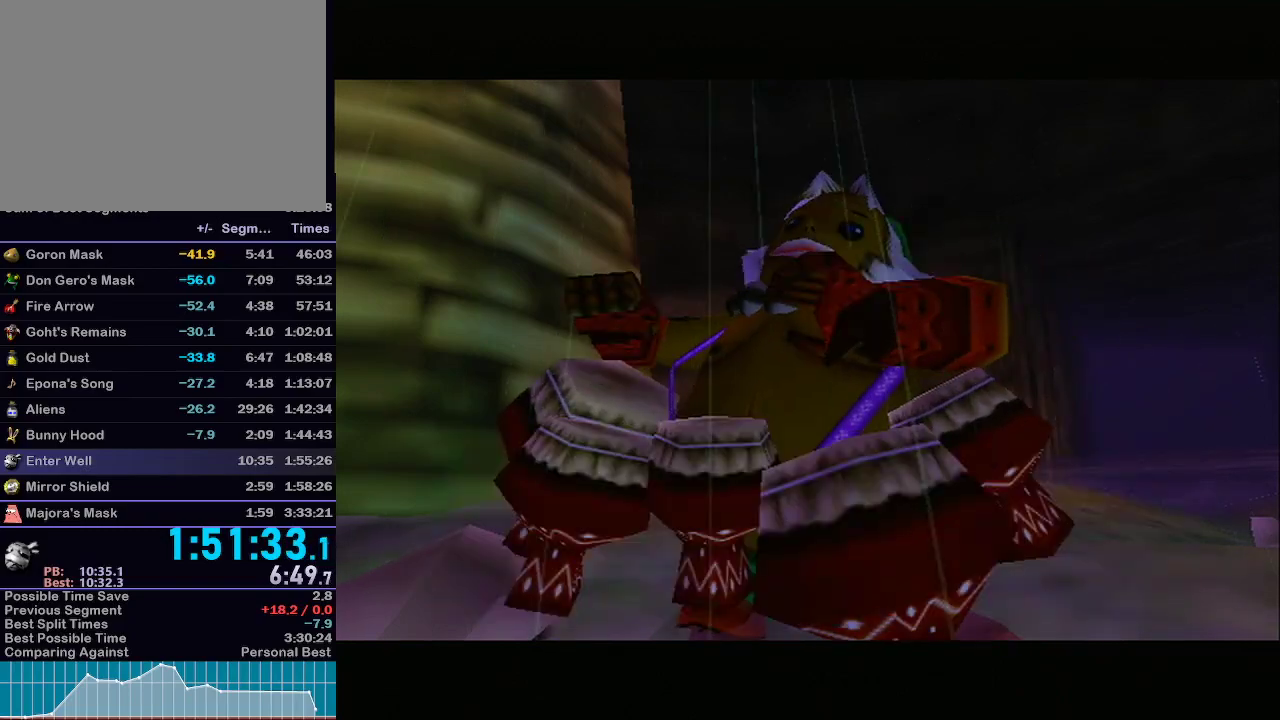
{"buttons": [], "left_stick": "center", "right_stick": "center", "events": []}
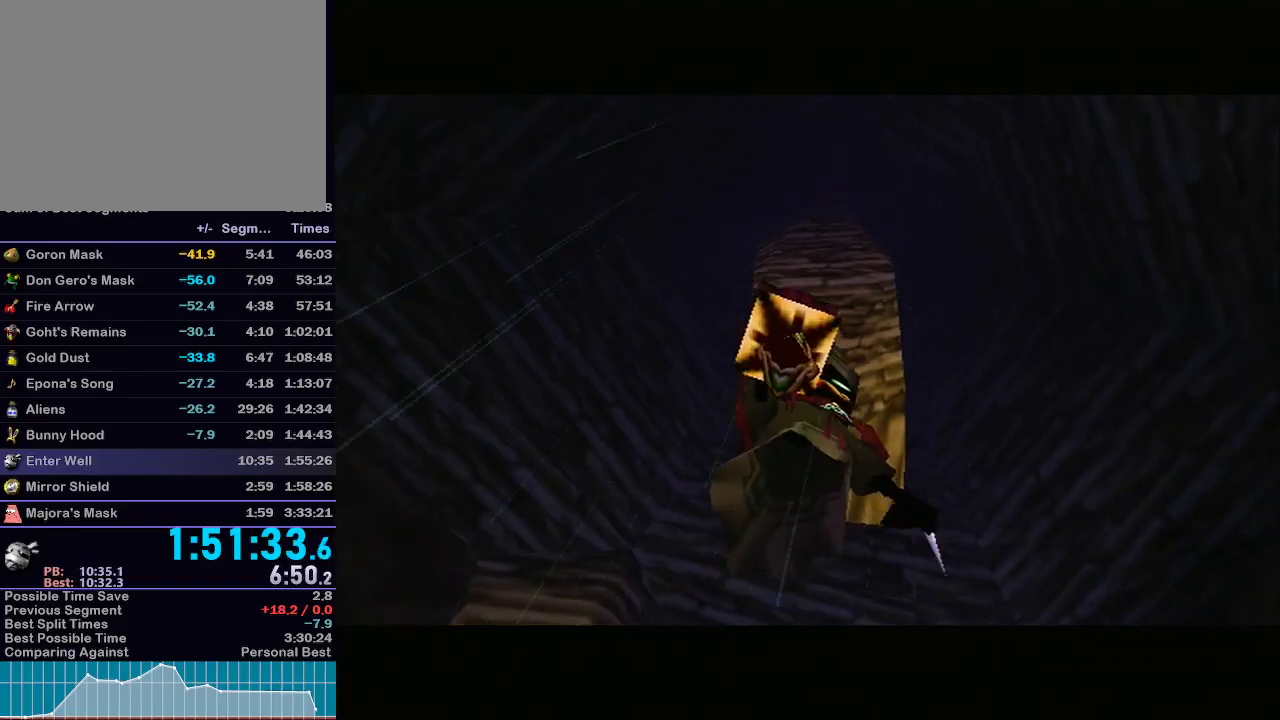
{"buttons": [], "left_stick": "center", "right_stick": "center", "events": [[17, "A", "down"], [117, "A", "up"], [217, "A", "down"], [317, "A", "up"]]}
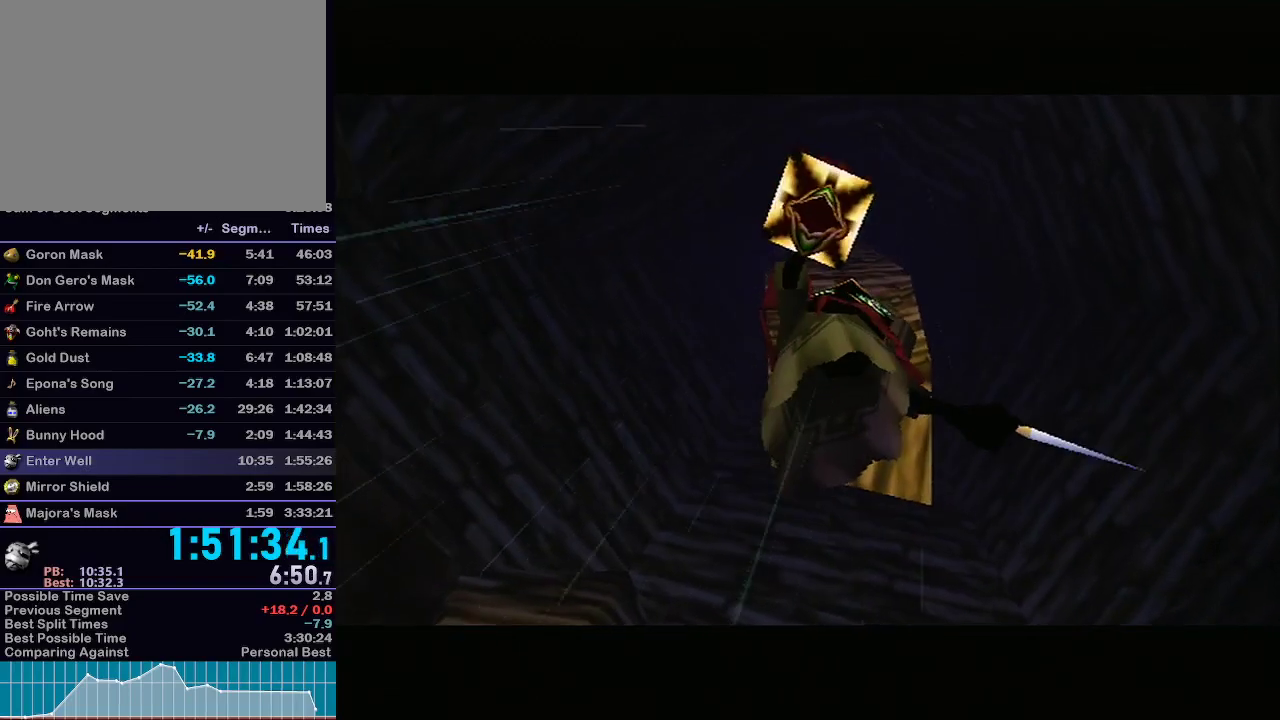
{"buttons": [], "left_stick": "center", "right_stick": "center", "events": []}
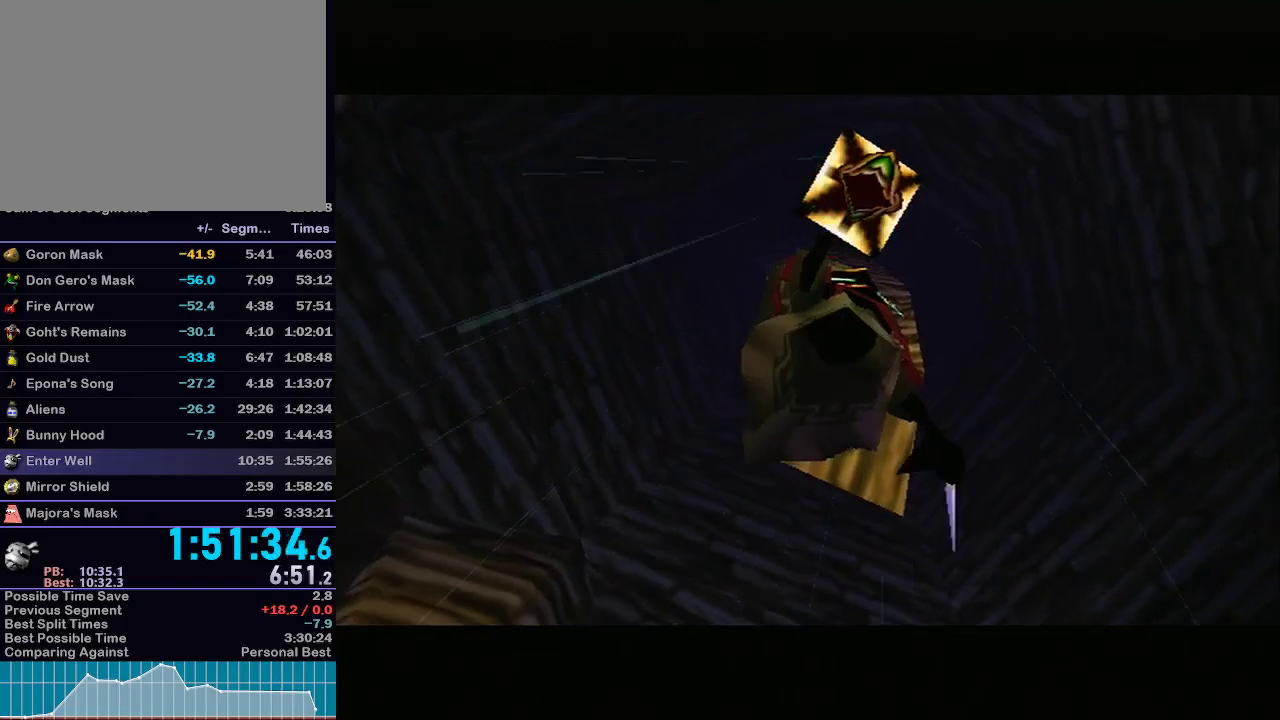
{"buttons": [], "left_stick": "center", "right_stick": "center", "events": [[17, "A", "down"], [183, "A", "up"], [250, "A", "down"], [300, "A", "up"], [400, "A", "down"], [467, "A", "up"]]}
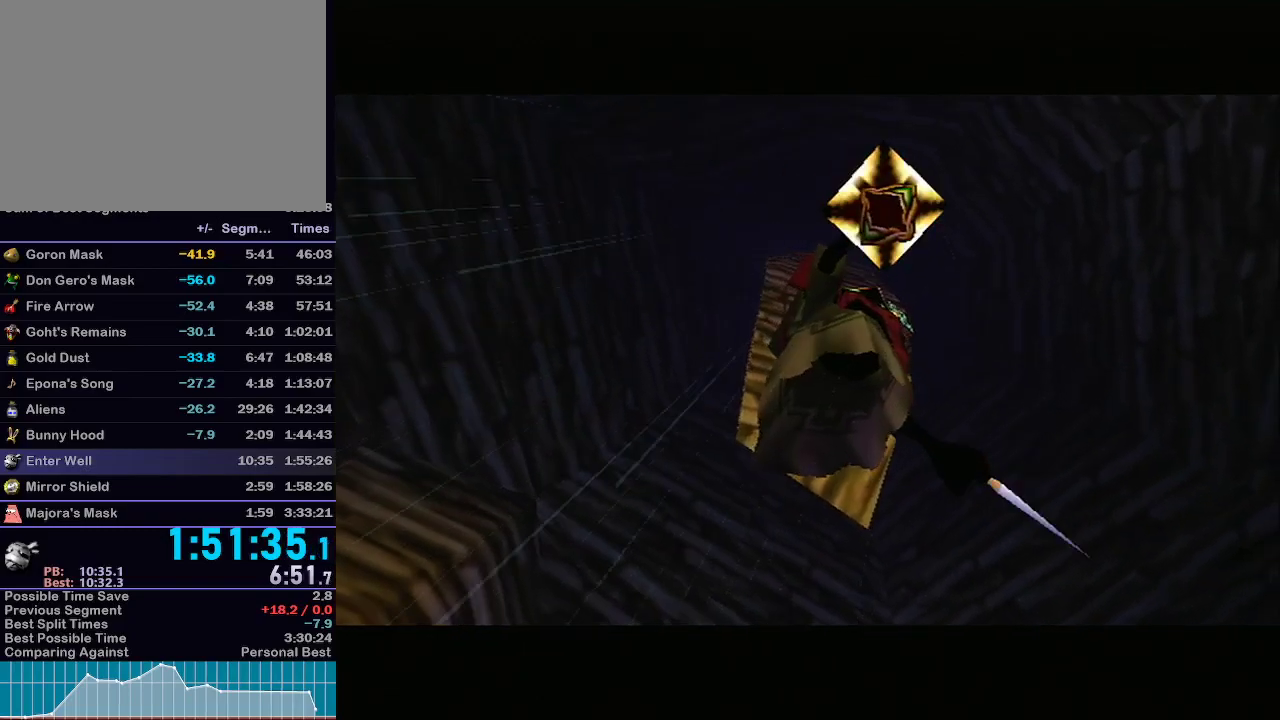
{"buttons": ["A"], "left_stick": "center", "right_stick": "center", "events": [[33, "A", "down"], [83, "A", "up"], [183, "A", "down"], [250, "A", "up"], [300, "A", "down"], [400, "A", "up"], [467, "A", "down"]]}
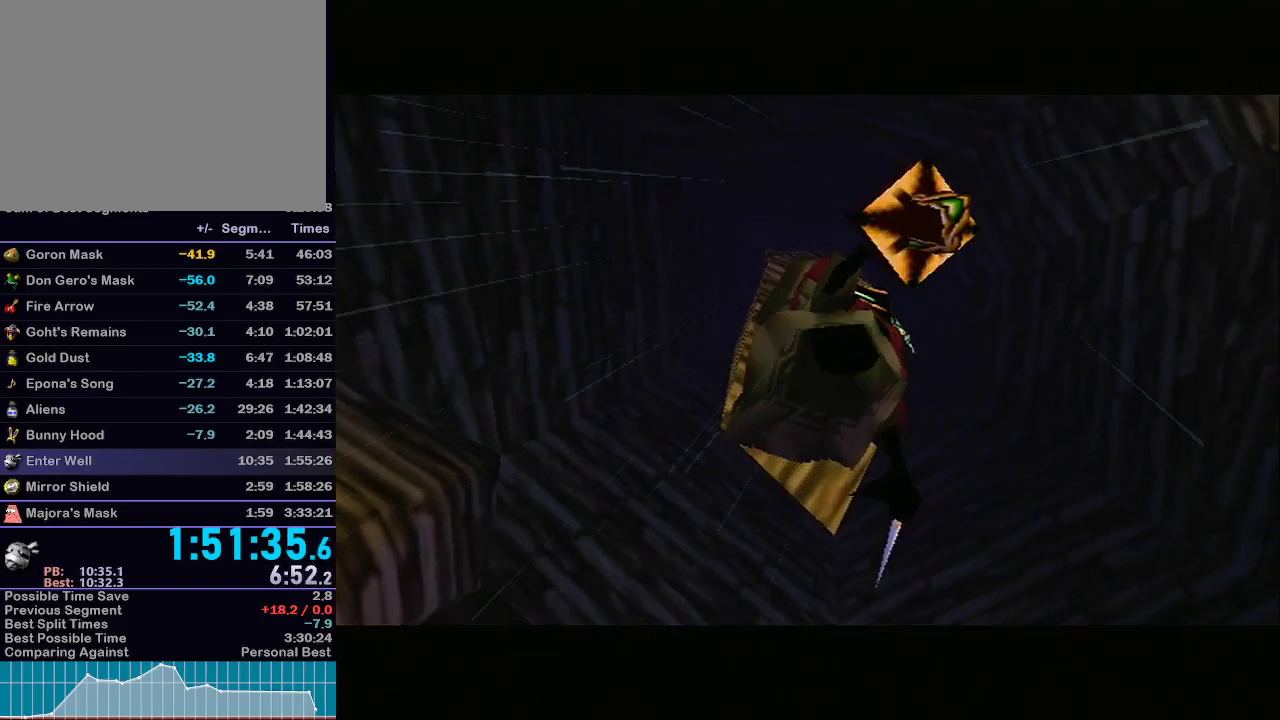
{"buttons": ["A"], "left_stick": "center", "right_stick": "center", "events": [[17, "A", "up"], [117, "A", "down"], [183, "A", "up"], [283, "A", "down"], [350, "A", "up"], [433, "A", "down"], [433, "B", "down"], [483, "B", "up"]]}
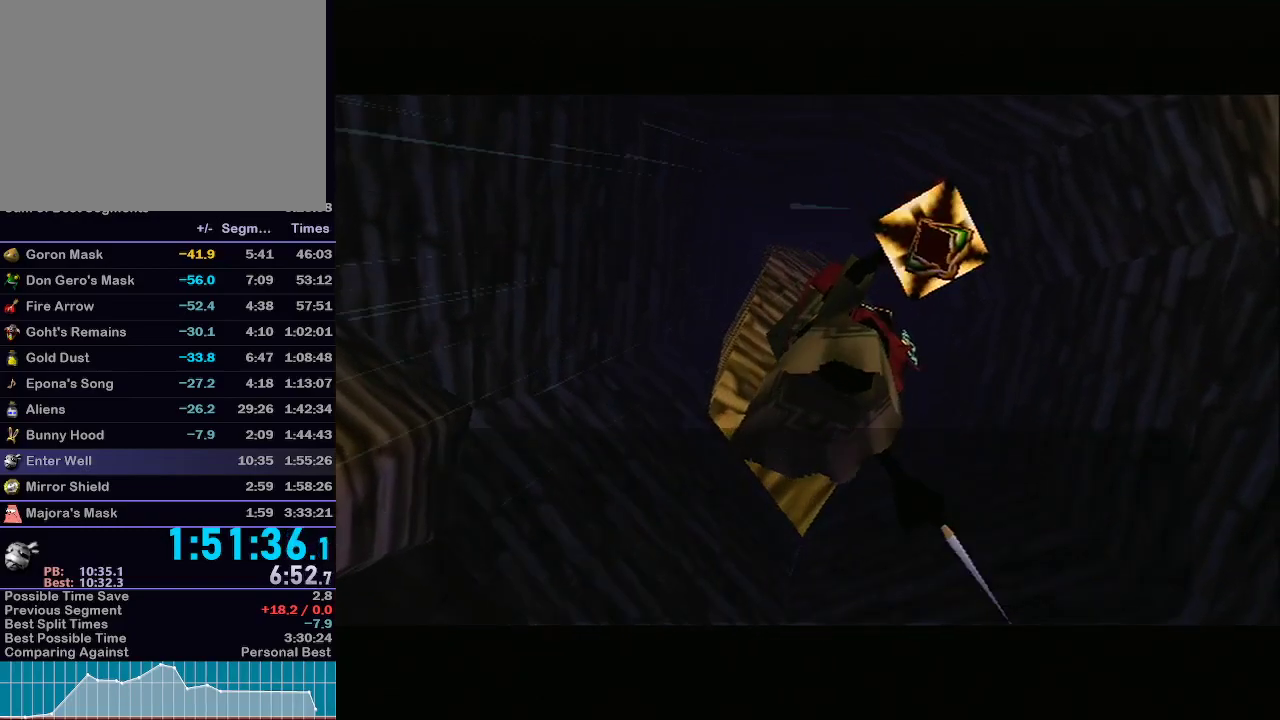
{"buttons": ["A", "B"], "left_stick": "center", "right_stick": "center", "events": [[17, "A", "up"], [17, "B", "down"], [83, "A", "down"], [83, "B", "up"], [150, "B", "down"], [200, "B", "up"], [250, "A", "up"], [267, "A", "down"], [267, "B", "down"], [300, "B", "up"], [333, "A", "up"], [367, "B", "down"], [400, "B", "up"], [433, "A", "down"], [483, "B", "down"]]}
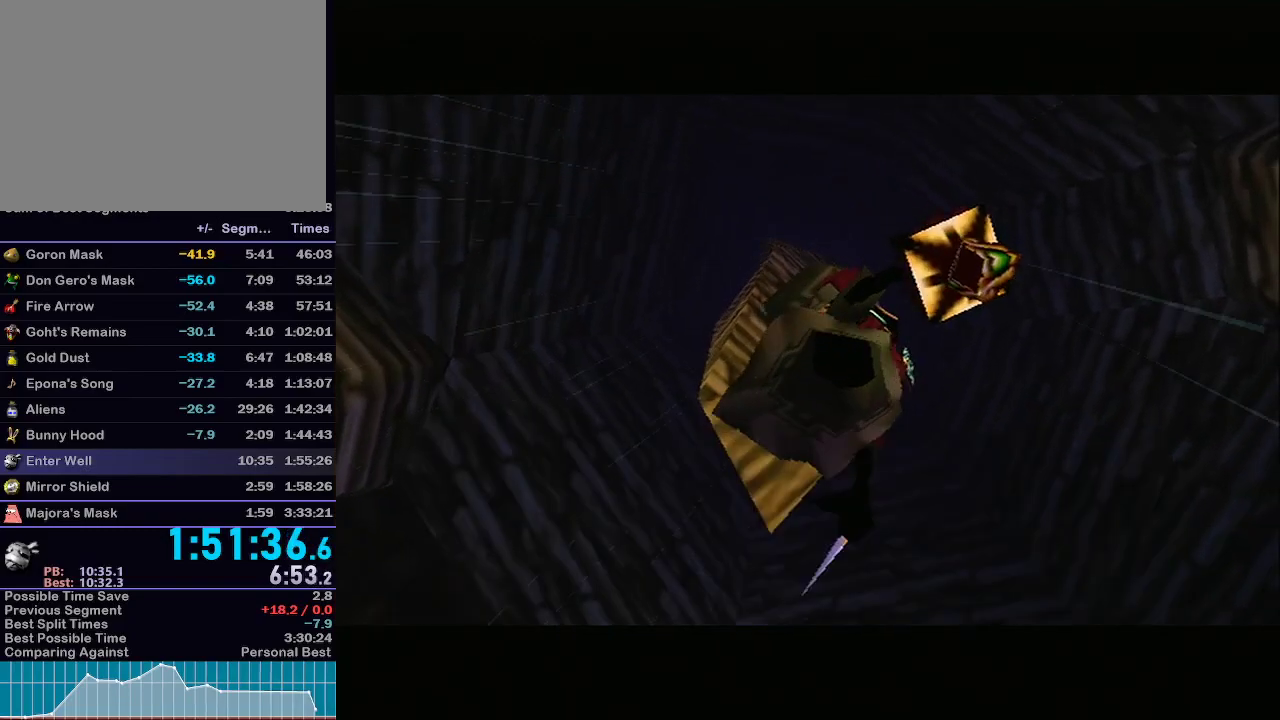
{"buttons": [], "left_stick": "center", "right_stick": "center", "events": [[17, "B", "up"], [83, "A", "up"], [83, "B", "down"], [117, "A", "down"], [150, "B", "up"], [217, "B", "down"], [233, "B", "up"], [267, "A", "up"], [300, "B", "down"], [367, "B", "up"]]}
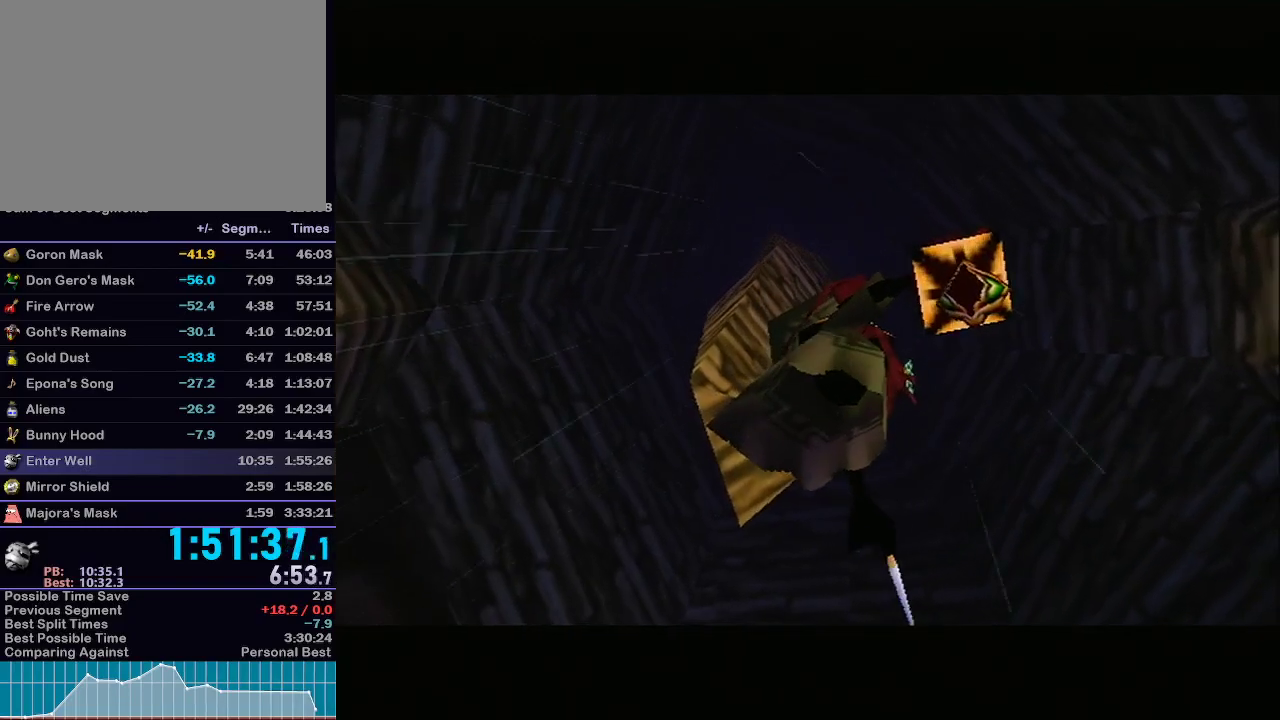
{"buttons": [], "left_stick": "center", "right_stick": "center", "events": [[367, "A", "down"], [367, "B", "down"], [433, "A", "up"], [467, "B", "up"]]}
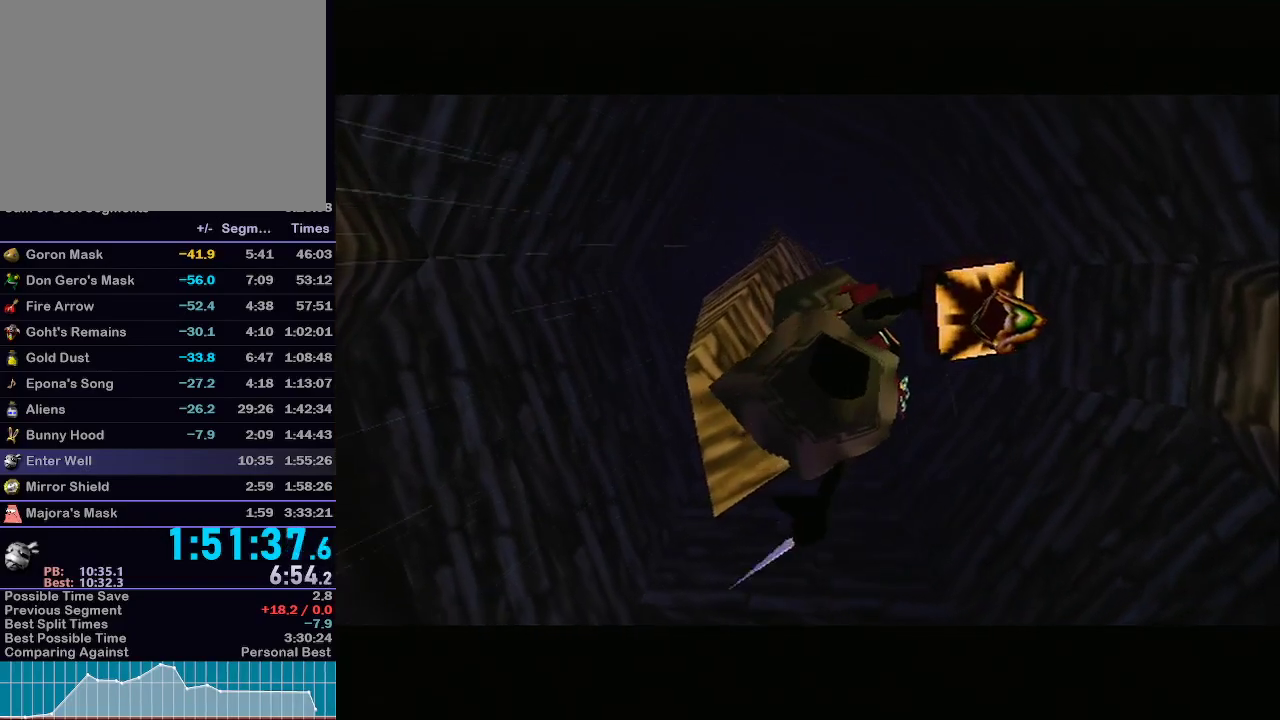
{"buttons": [], "left_stick": "center", "right_stick": "center", "events": [[17, "A", "down"], [17, "B", "down"], [83, "A", "up"], [117, "B", "up"], [217, "A", "down"], [217, "B", "down"], [283, "A", "up"], [300, "B", "up"], [367, "B", "down"], [400, "A", "down"], [450, "A", "up"], [483, "B", "up"]]}
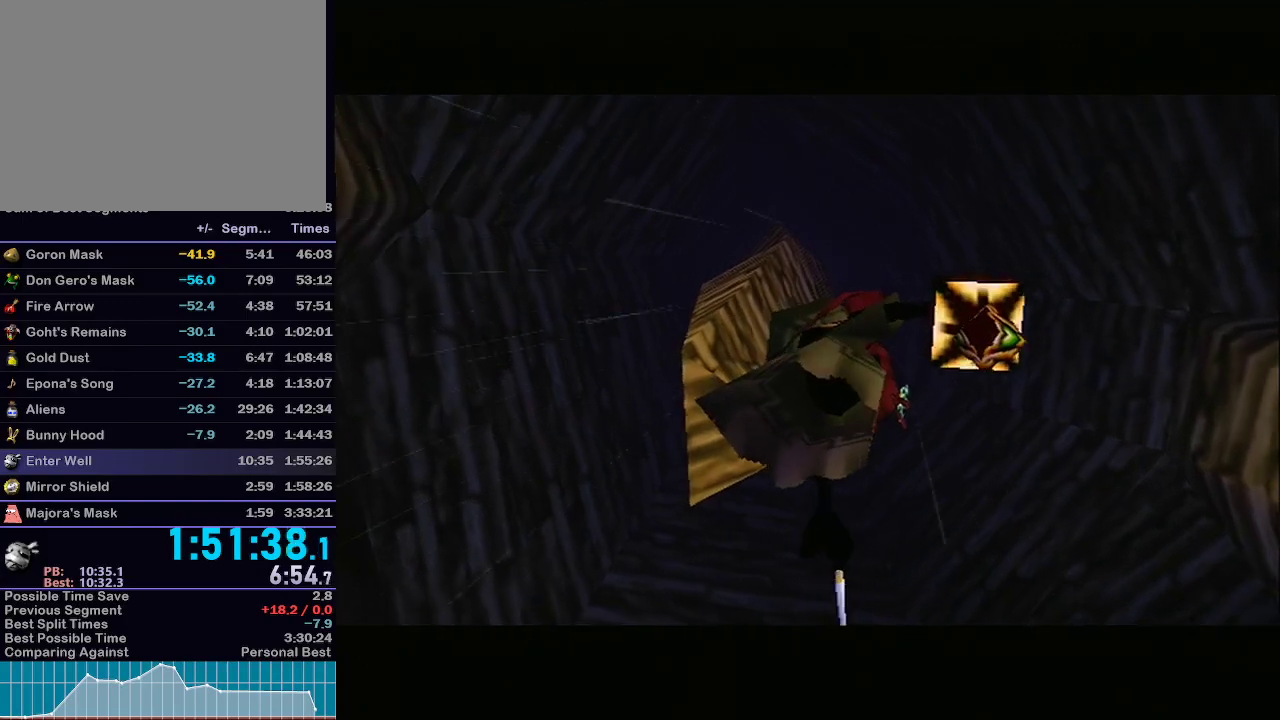
{"buttons": [], "left_stick": "center", "right_stick": "center", "events": [[83, "A", "down"], [83, "B", "down"], [150, "A", "up"], [150, "B", "up"], [250, "A", "down"], [250, "B", "down"], [267, "A", "up"], [333, "B", "up"], [433, "A", "down"], [433, "B", "down"], [500, "A", "up"], [500, "B", "up"]]}
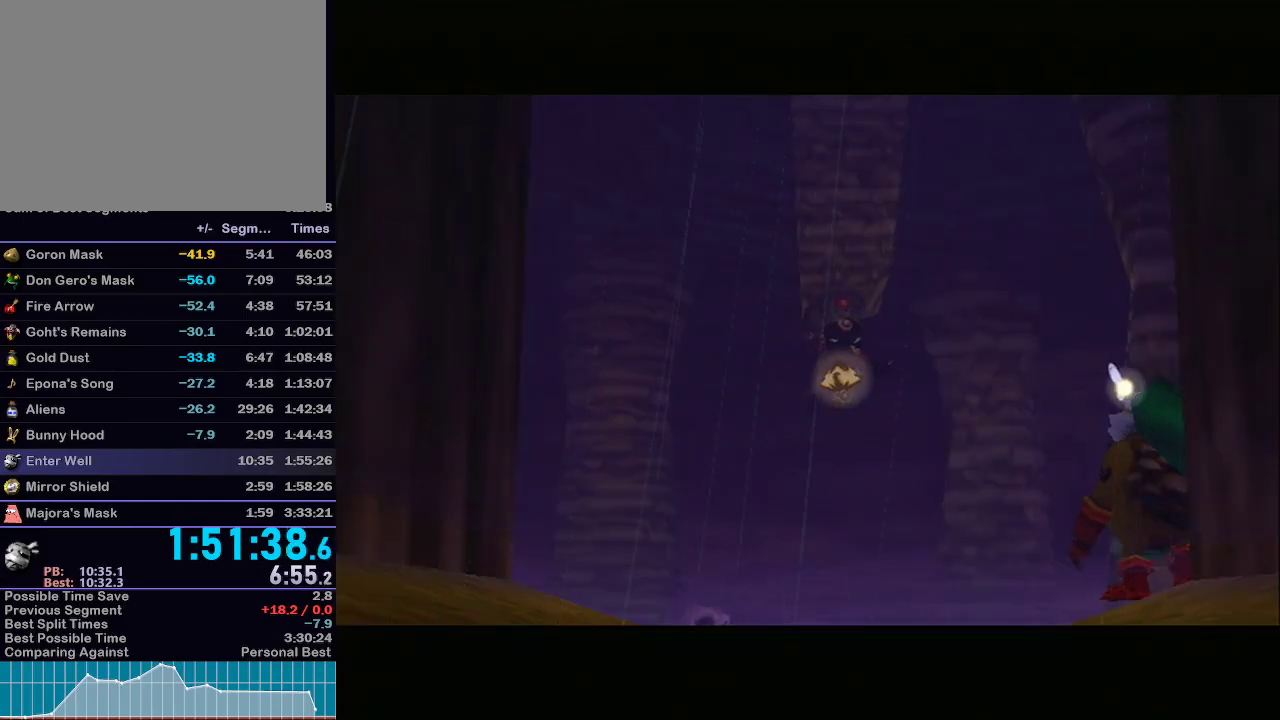
{"buttons": [], "left_stick": "center", "right_stick": "center", "events": [[83, "A", "down"], [83, "B", "down"], [150, "A", "up"], [183, "B", "up"], [250, "A", "down"], [250, "B", "down"], [300, "A", "up"], [333, "B", "up"], [467, "A", "down"], [500, "A", "up"]]}
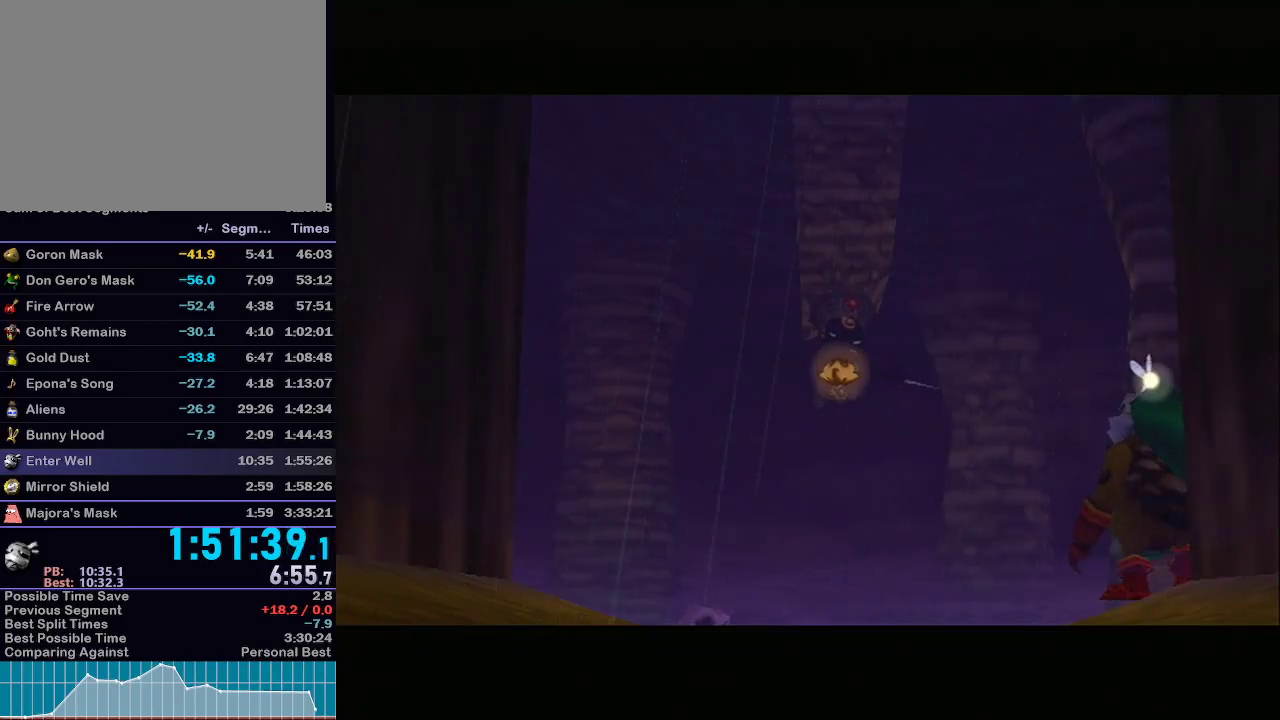
{"buttons": ["B"], "left_stick": "center", "right_stick": "center", "events": [[300, "B", "down"], [333, "B", "up"], [400, "B", "down"], [433, "B", "up"], [483, "B", "down"]]}
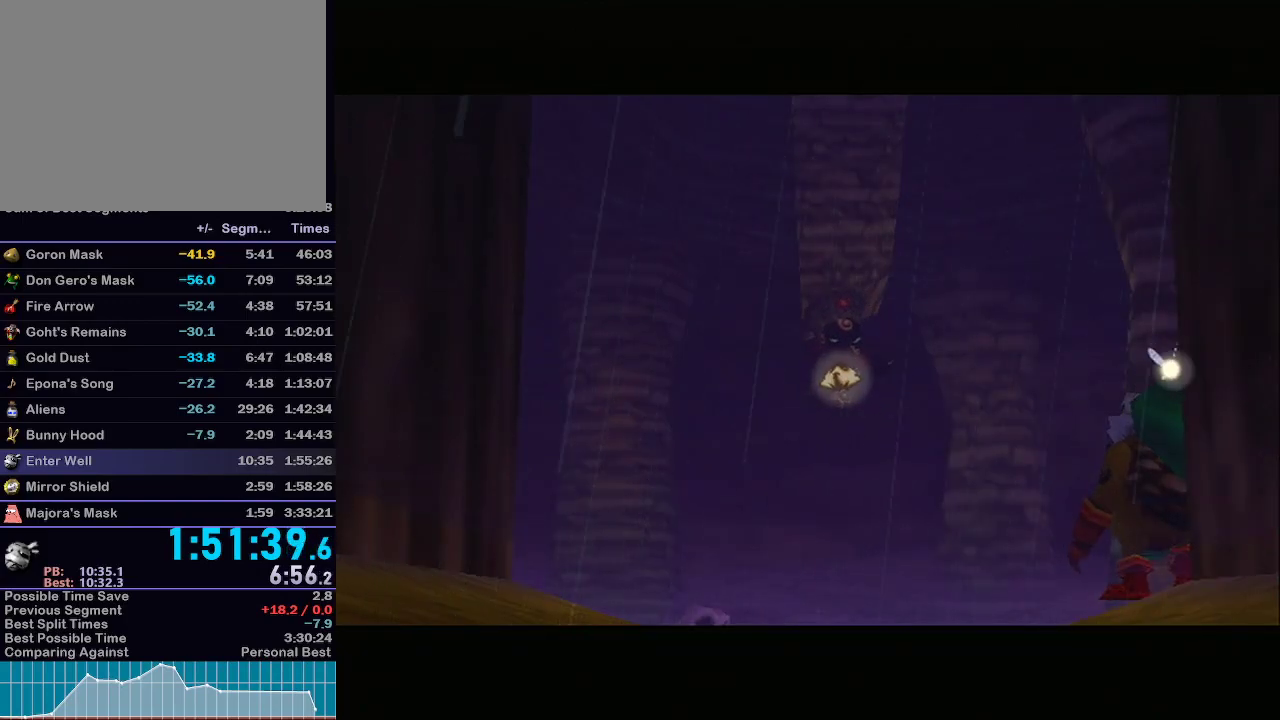
{"buttons": ["A"], "left_stick": "center", "right_stick": "center", "events": [[50, "B", "up"], [117, "B", "down"], [183, "B", "up"], [217, "B", "down"], [283, "A", "down"], [283, "B", "up"], [350, "A", "up"], [350, "B", "down"], [400, "B", "up"], [467, "A", "down"], [467, "B", "down"], [483, "B", "up"]]}
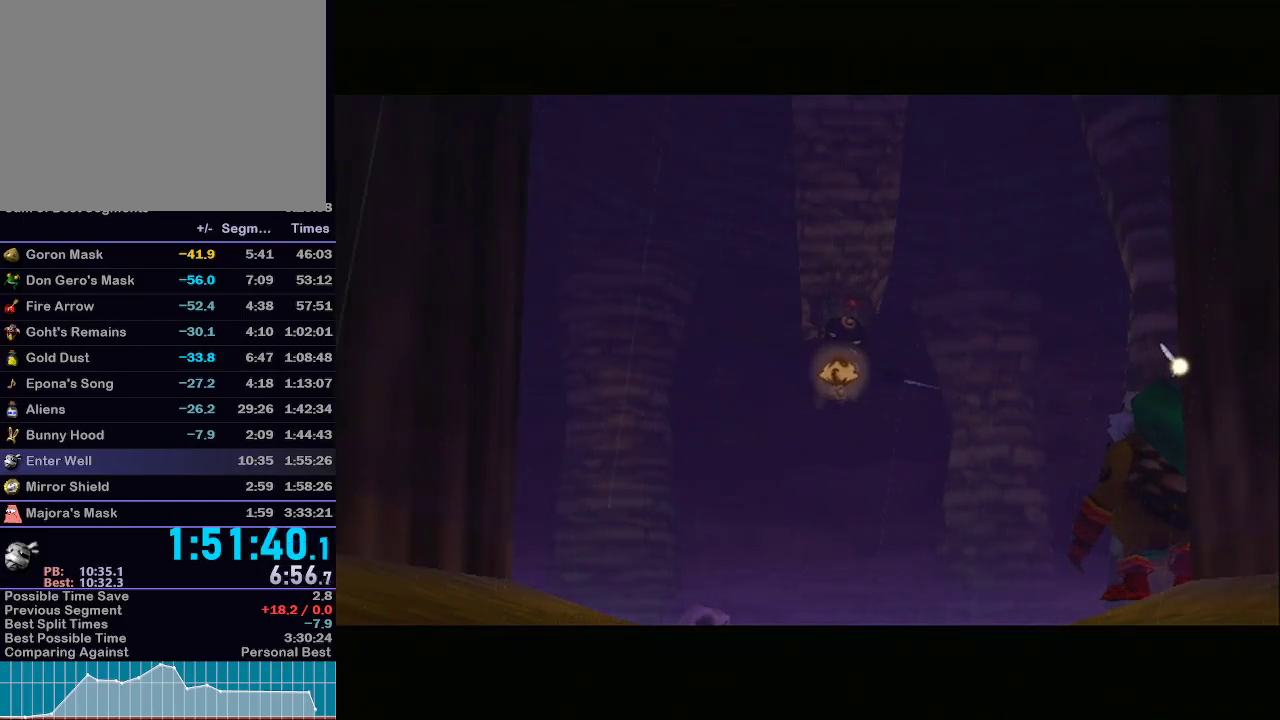
{"buttons": [], "left_stick": "center", "right_stick": "center", "events": [[17, "A", "up"], [50, "B", "down"], [117, "A", "down"], [117, "B", "up"], [150, "A", "up"], [183, "B", "down"], [217, "B", "up"], [267, "A", "down"], [300, "A", "up"], [300, "B", "down"], [333, "B", "up"]]}
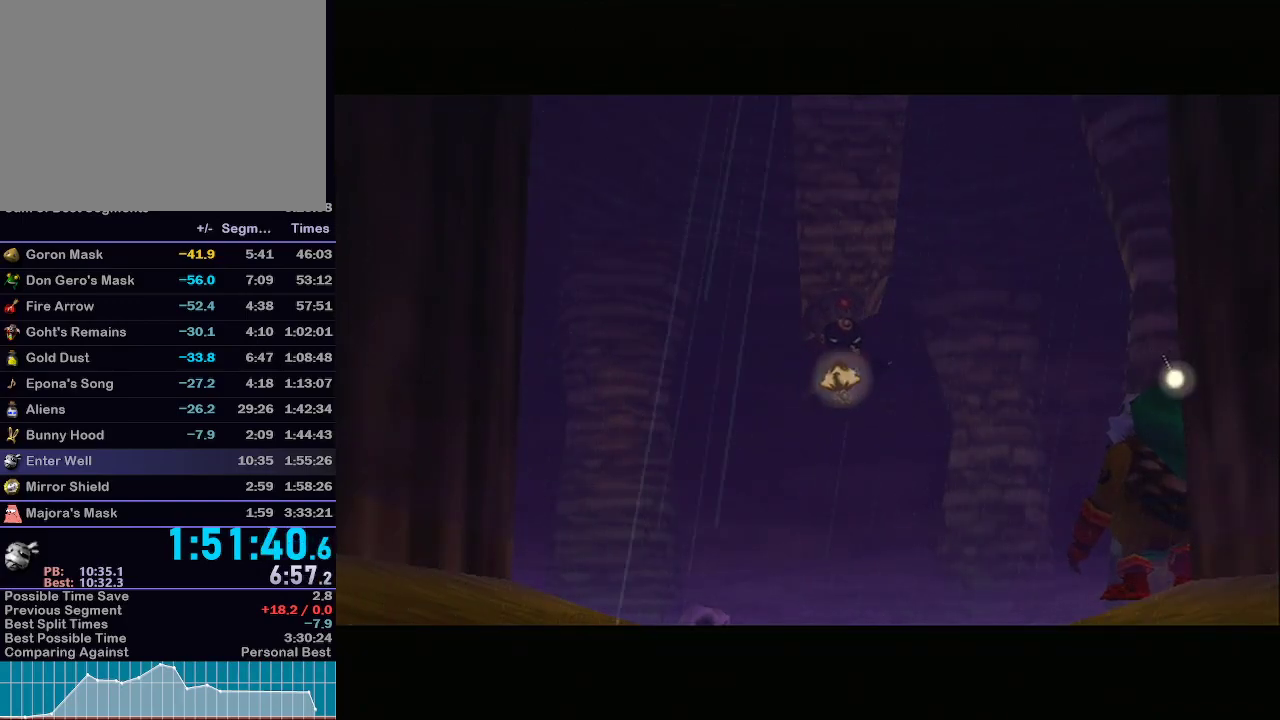
{"buttons": [], "left_stick": "center", "right_stick": "center", "events": [[150, "B", "down"], [183, "A", "down"], [183, "B", "up"], [250, "A", "up"], [250, "B", "down"], [267, "B", "up"], [367, "B", "down"], [400, "A", "down"], [400, "B", "up"], [467, "A", "up"], [467, "B", "down"], [500, "B", "up"]]}